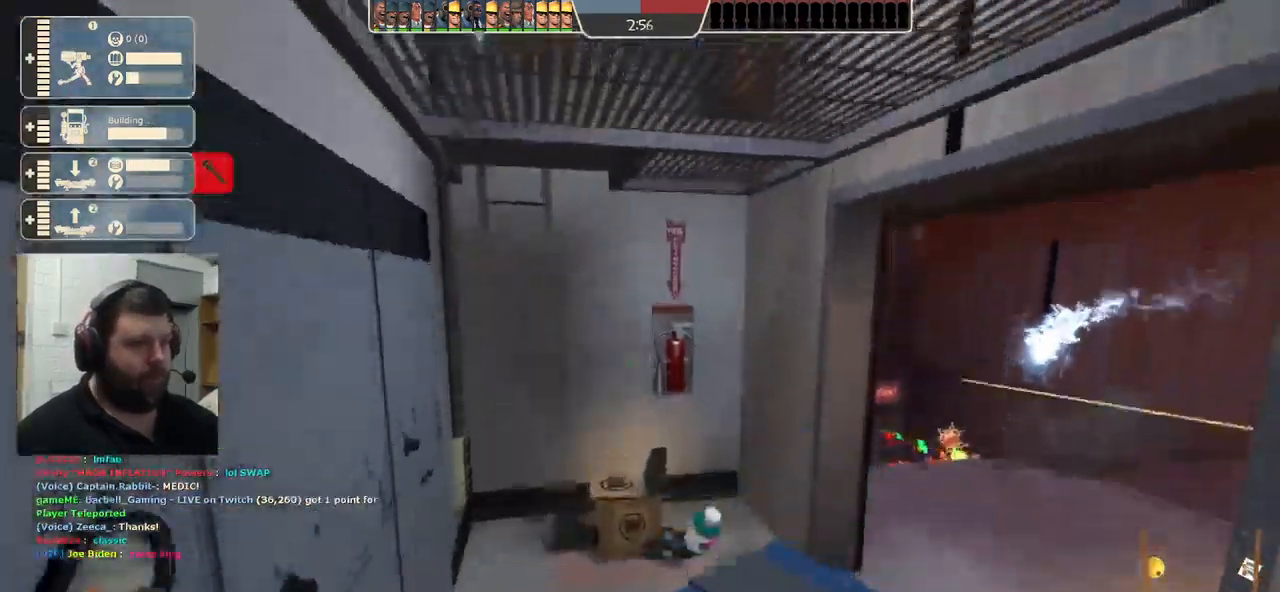
Gameplay with a controller (PlayStation layout); each line is a JSON object with the inputs held at the frame after it. "events" lists button and stick changes between this image and that frame as [ms after this image, input, new state], when the widget could be followed in between.
{"buttons": [], "left_stick": "up", "right_stick": "center", "events": []}
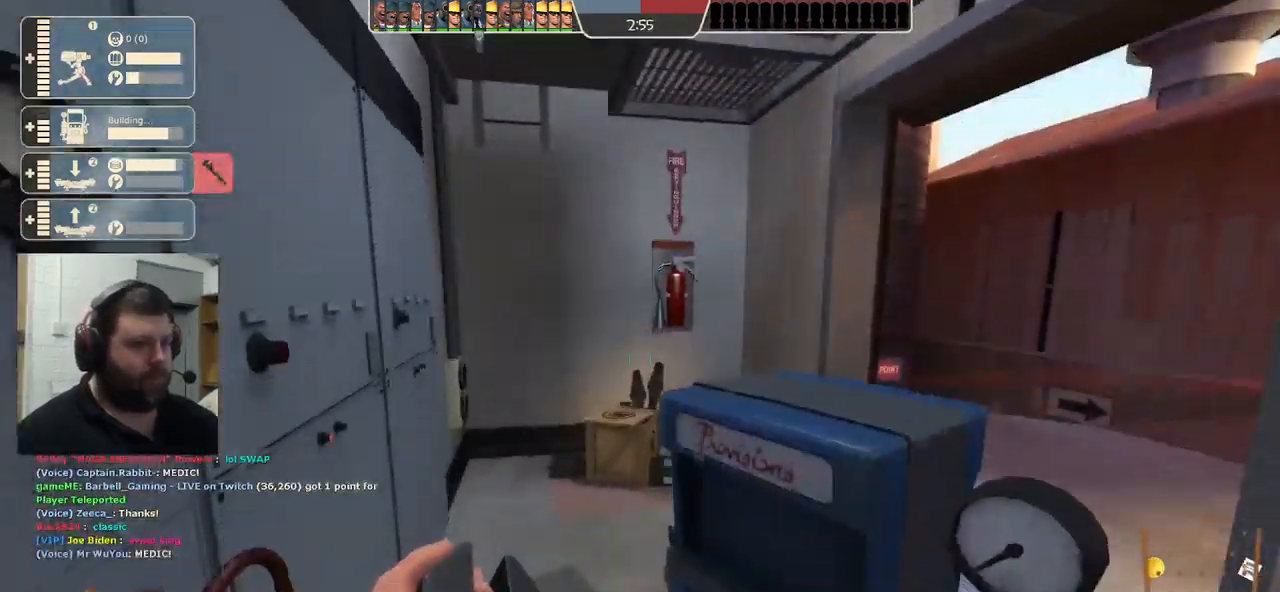
{"buttons": ["L3"], "left_stick": "up", "right_stick": "center", "events": [[100, "CROSS", "down"], [200, "L3", "down"], [317, "CROSS", "up"], [350, "L3", "up"], [400, "L3", "down"]]}
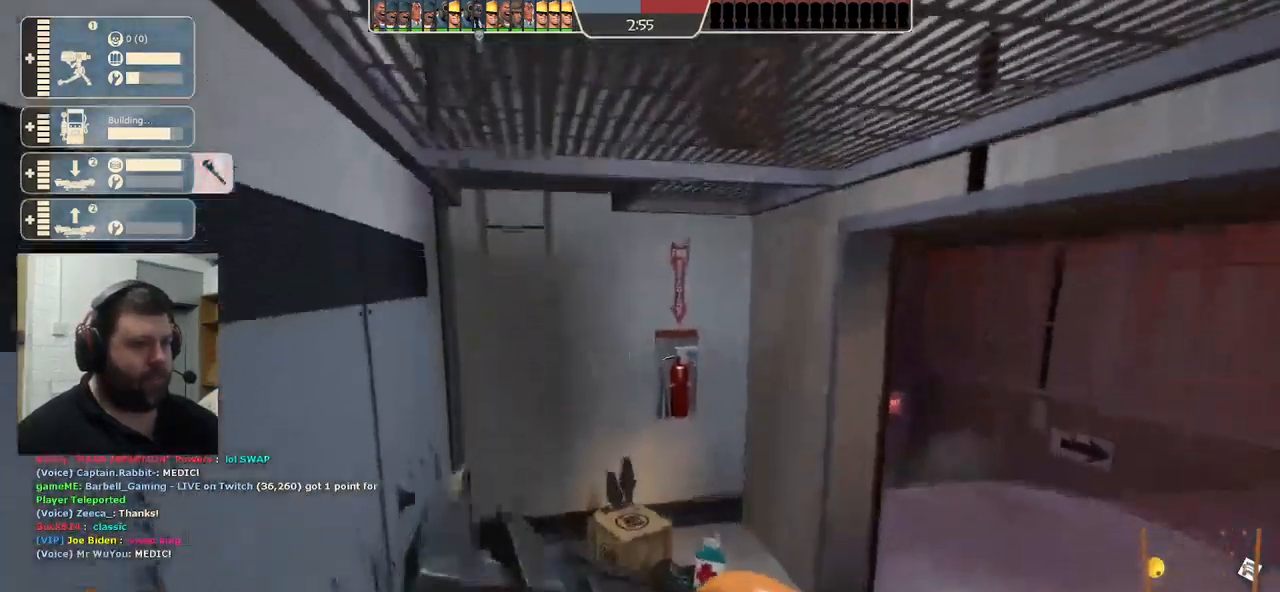
{"buttons": [], "left_stick": "up", "right_stick": "center", "events": [[67, "L3", "up"]]}
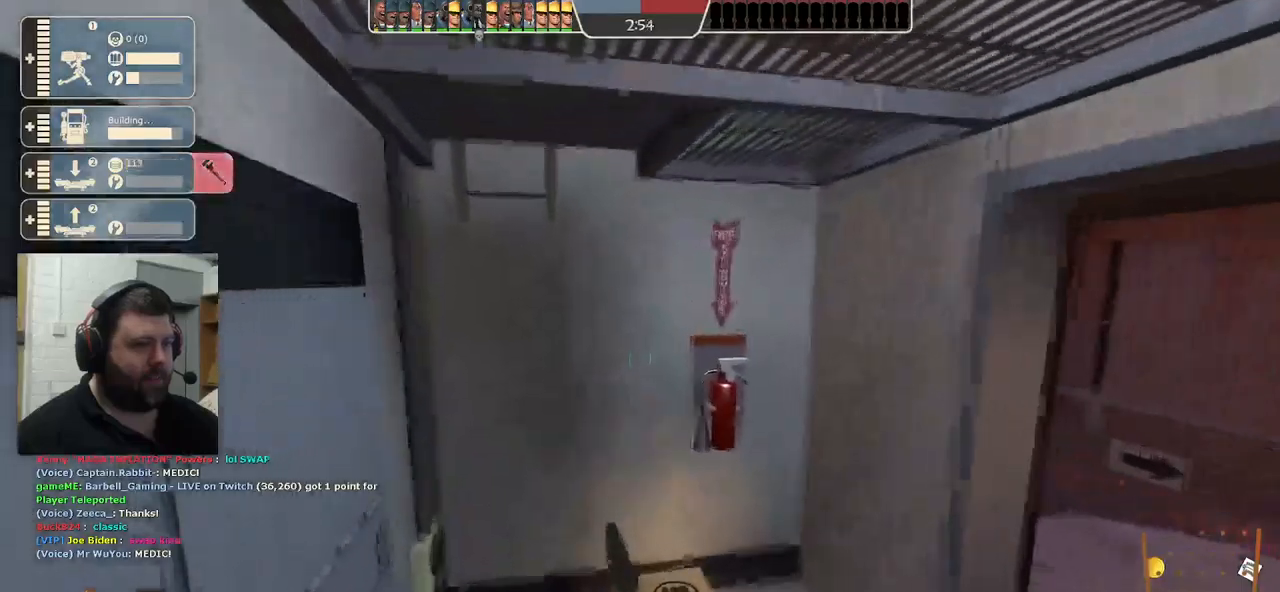
{"buttons": [], "left_stick": "up", "right_stick": "center", "events": [[317, "L3", "down"], [467, "L3", "up"]]}
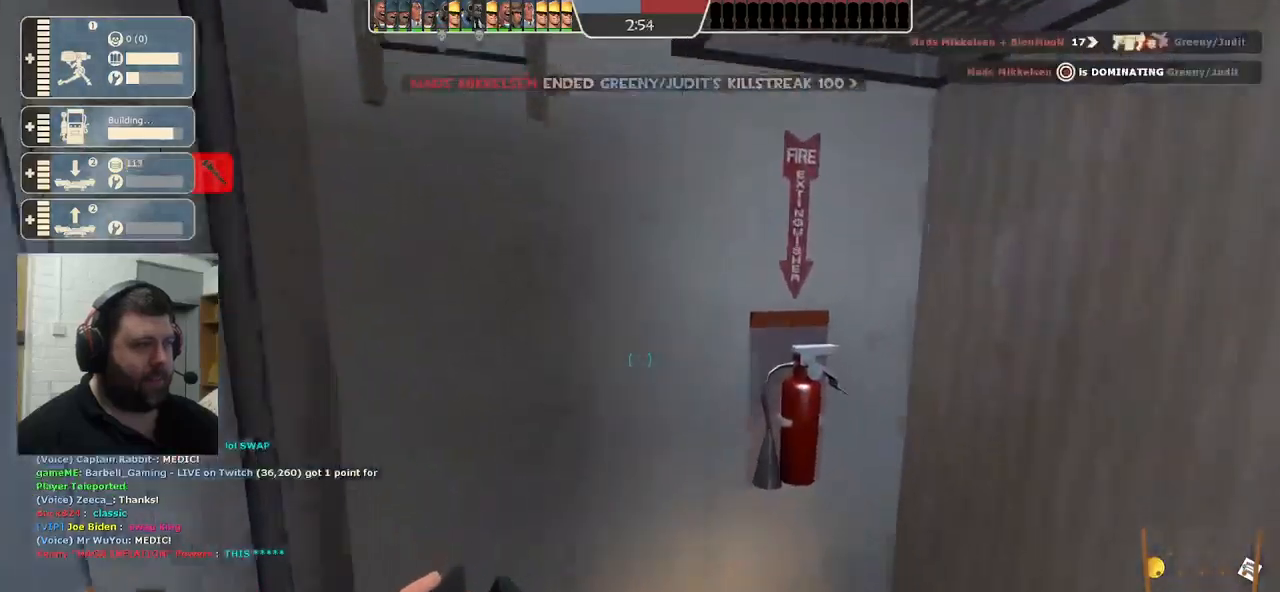
{"buttons": [], "left_stick": "center", "right_stick": "center", "events": [[17, "right_stick", "right"], [250, "left_stick", "up-left"], [284, "right_stick", "center"], [350, "left_stick", "center"]]}
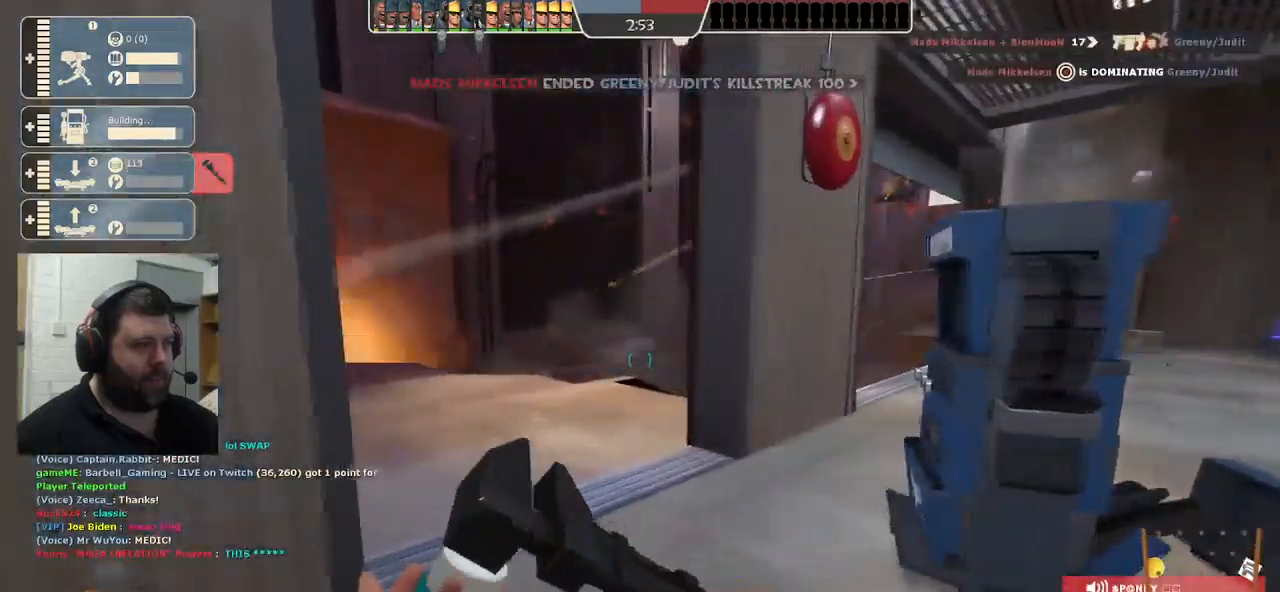
{"buttons": [], "left_stick": "up", "right_stick": "center", "events": [[100, "L3", "down"], [250, "L3", "up"], [434, "left_stick", "up"]]}
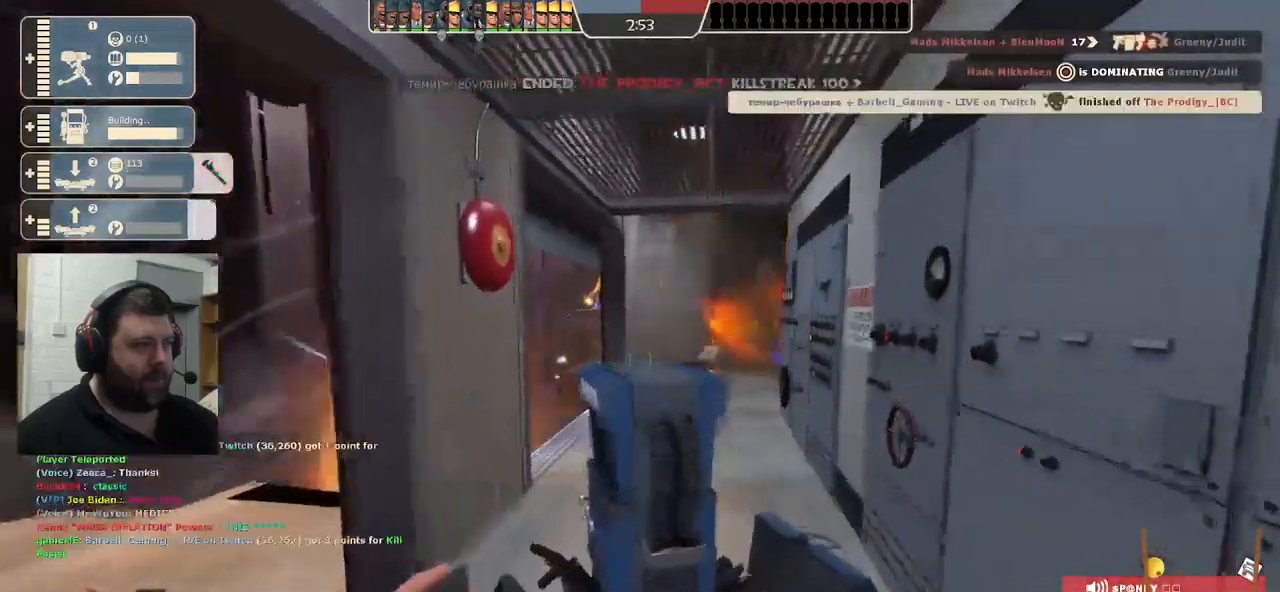
{"buttons": [], "left_stick": "up", "right_stick": "center", "events": [[17, "L3", "down"], [50, "CROSS", "down"], [184, "L3", "up"], [200, "CROSS", "up"], [300, "L3", "down"], [467, "L3", "up"]]}
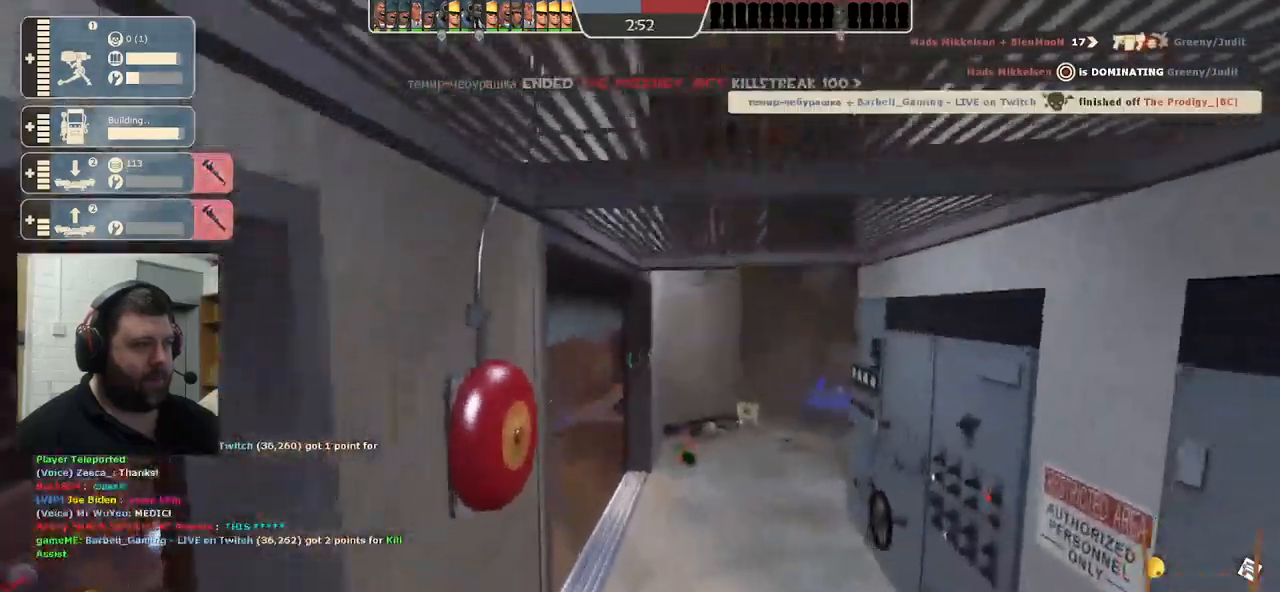
{"buttons": [], "left_stick": "up", "right_stick": "center", "events": []}
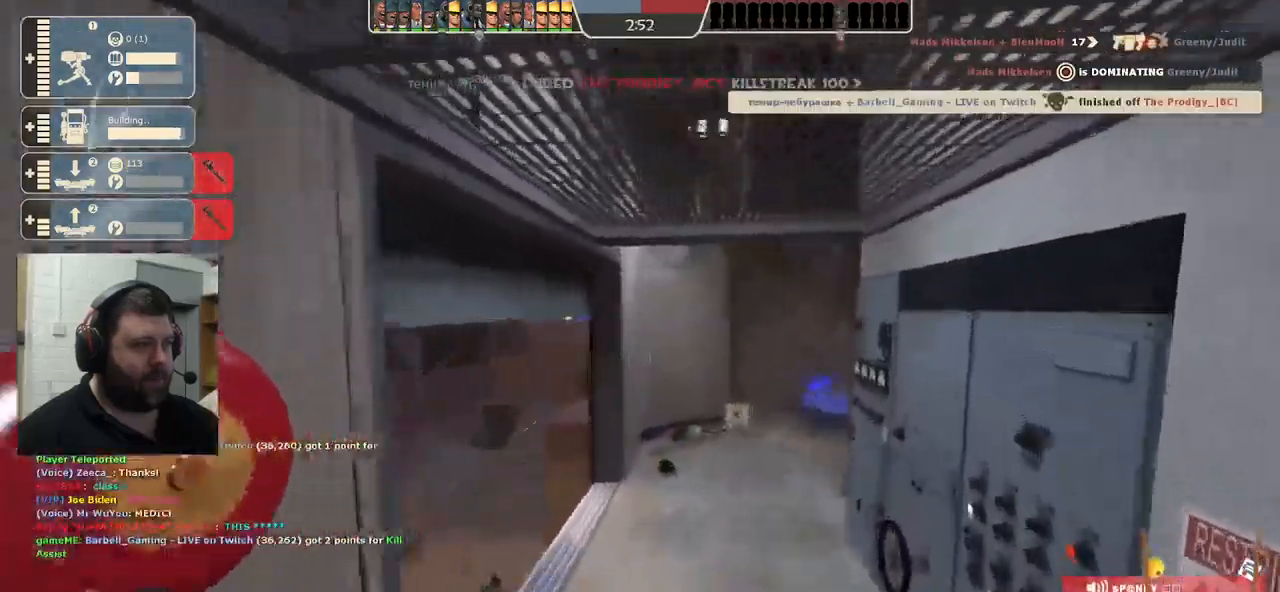
{"buttons": [], "left_stick": "up", "right_stick": "center", "events": []}
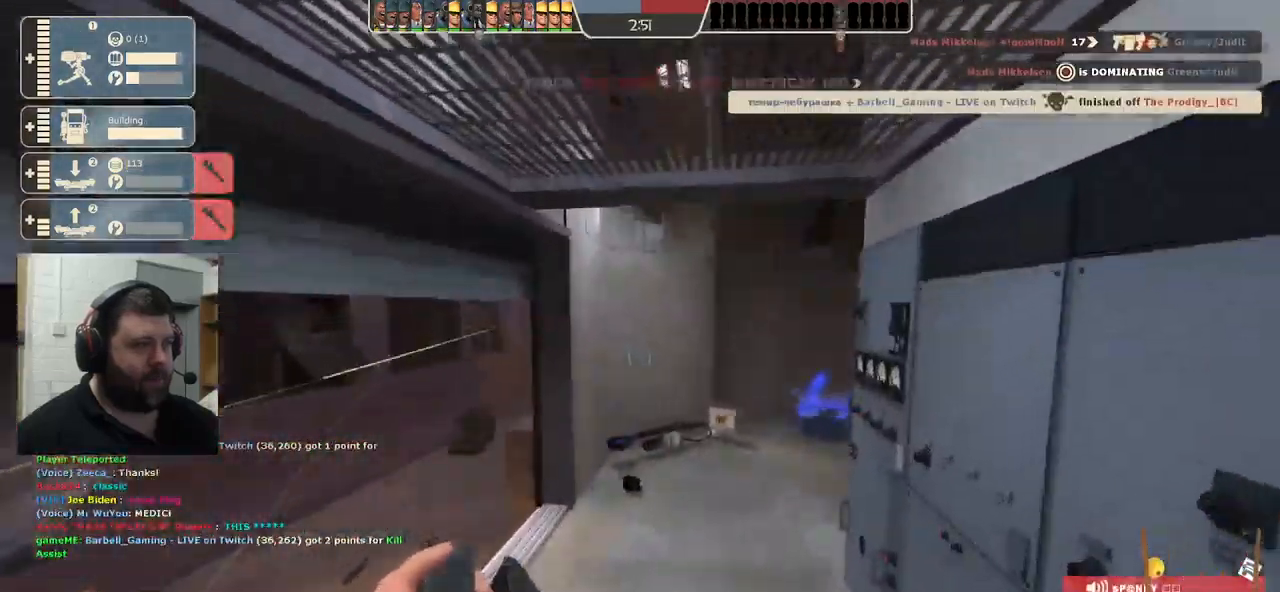
{"buttons": [], "left_stick": "up", "right_stick": "center", "events": [[267, "L3", "down"], [417, "L3", "up"]]}
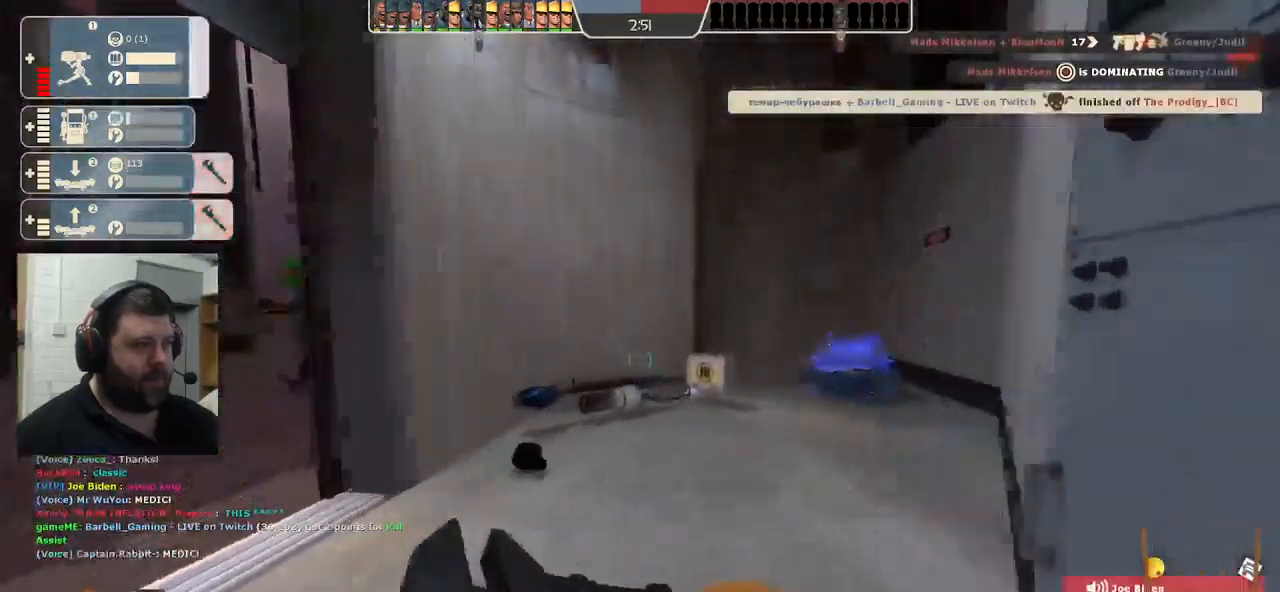
{"buttons": [], "left_stick": "up", "right_stick": "center", "events": [[200, "L3", "down"], [334, "L3", "up"]]}
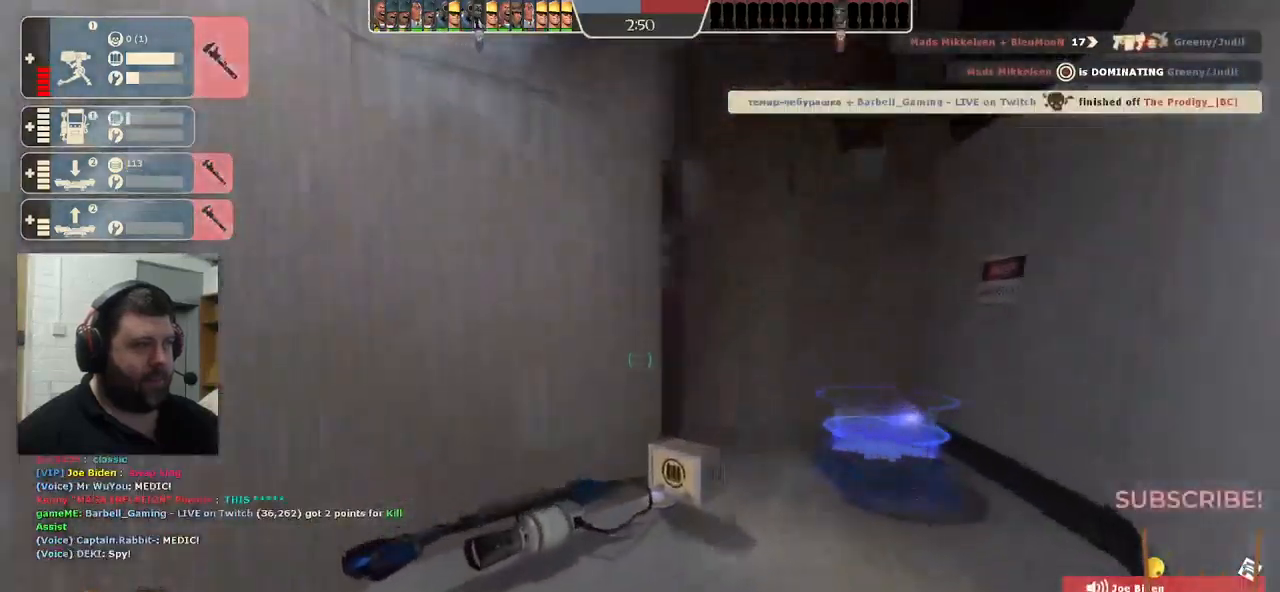
{"buttons": [], "left_stick": "up-right", "right_stick": "left", "events": [[100, "left_stick", "up-right"], [317, "right_stick", "left"]]}
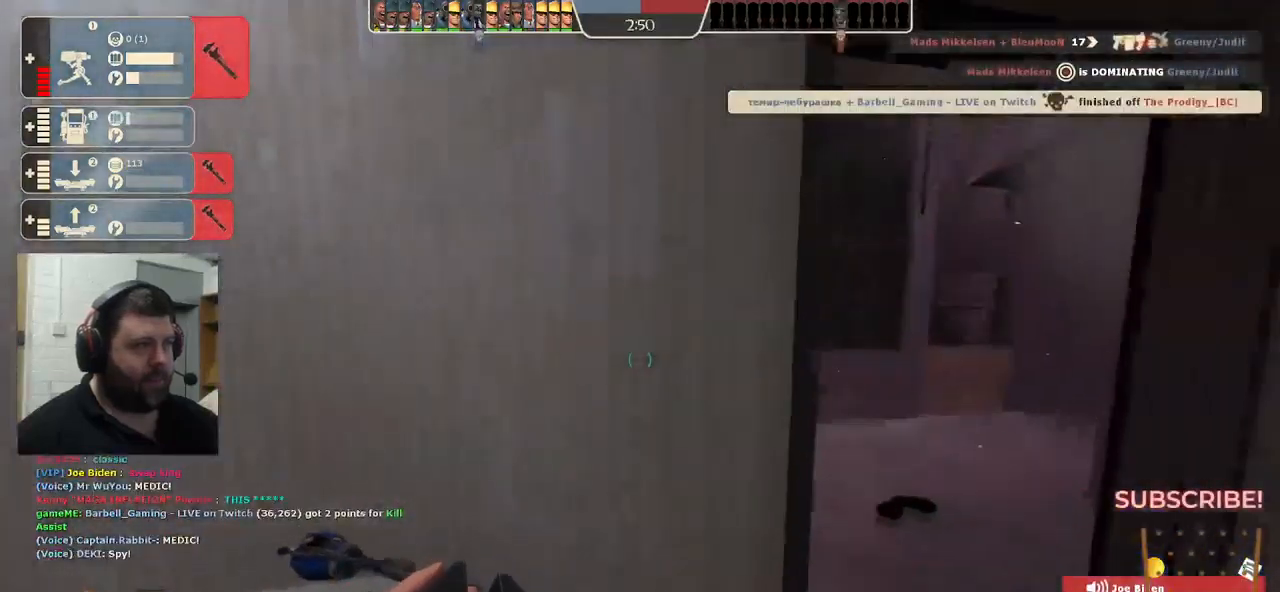
{"buttons": ["R2"], "left_stick": "up", "right_stick": "center", "events": [[383, "left_stick", "up"], [433, "R2", "down"], [466, "right_stick", "center"]]}
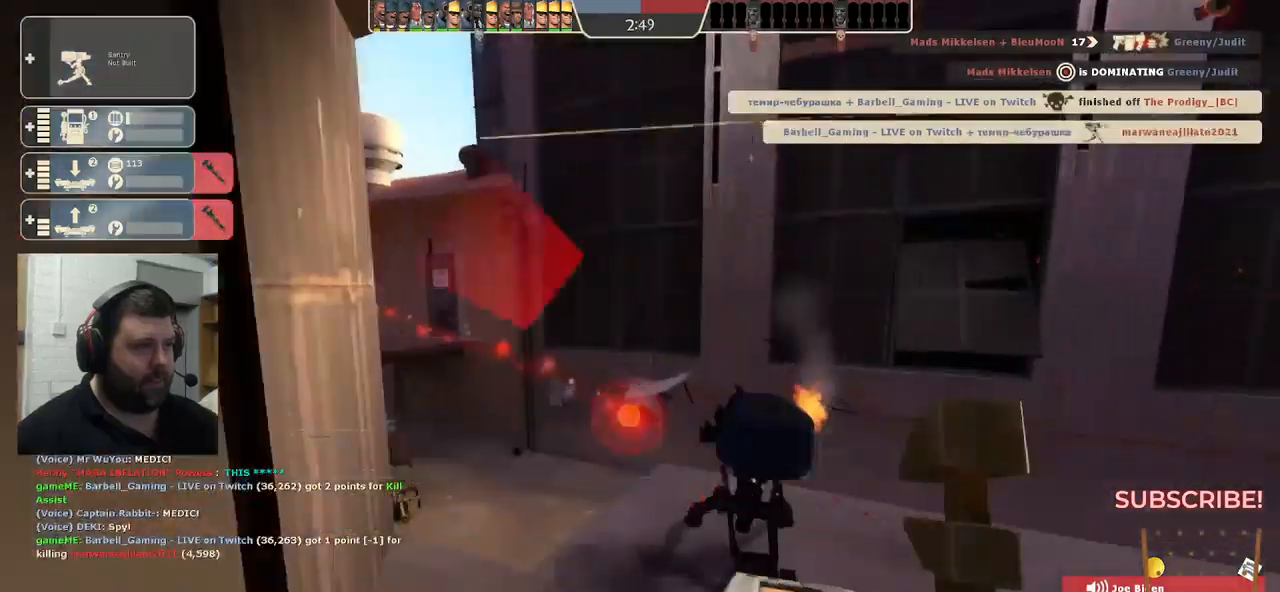
{"buttons": [], "left_stick": "center", "right_stick": "center", "events": [[116, "left_stick", "center"], [300, "R2", "up"]]}
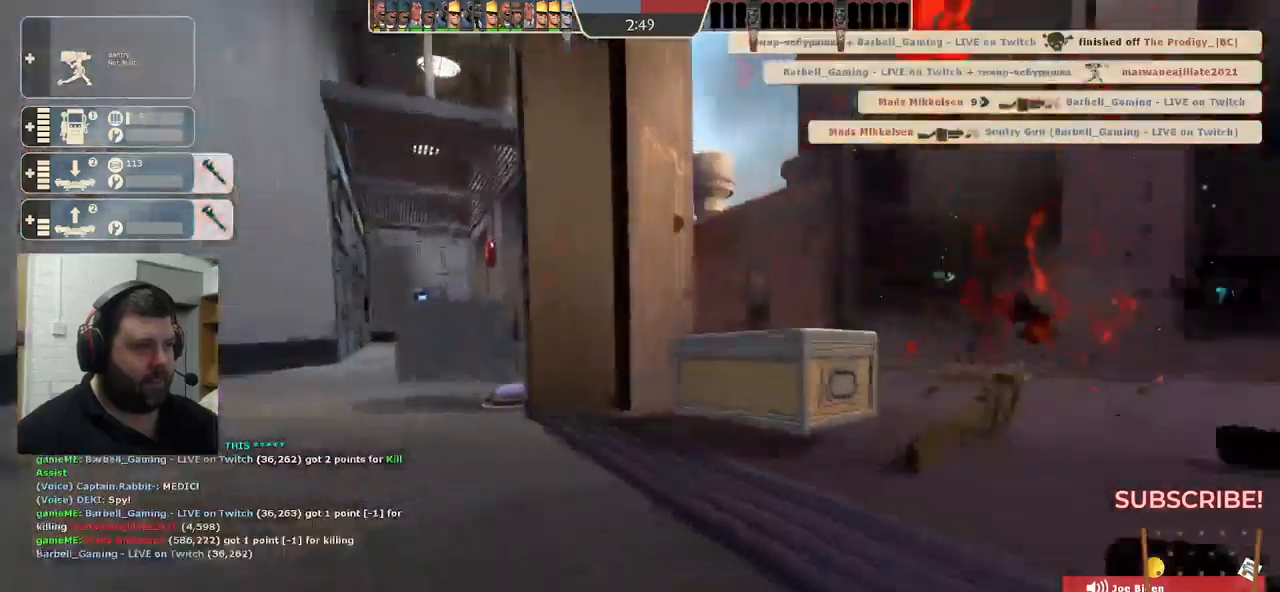
{"buttons": [], "left_stick": "center", "right_stick": "center", "events": []}
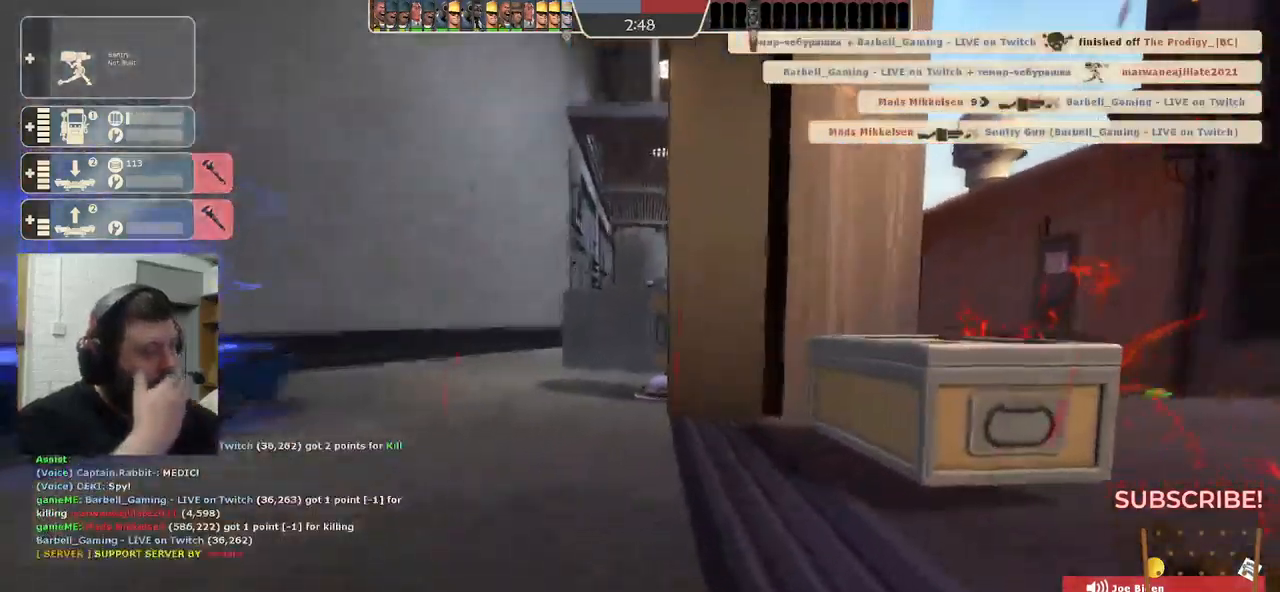
{"buttons": [], "left_stick": "center", "right_stick": "center", "events": []}
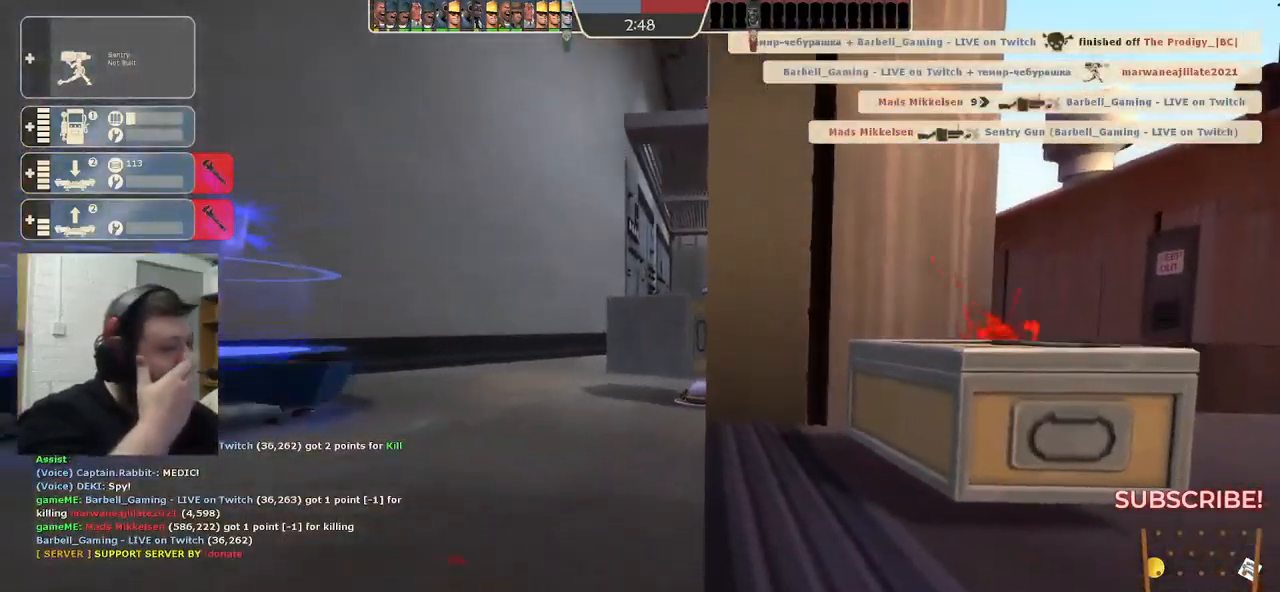
{"buttons": [], "left_stick": "center", "right_stick": "center", "events": []}
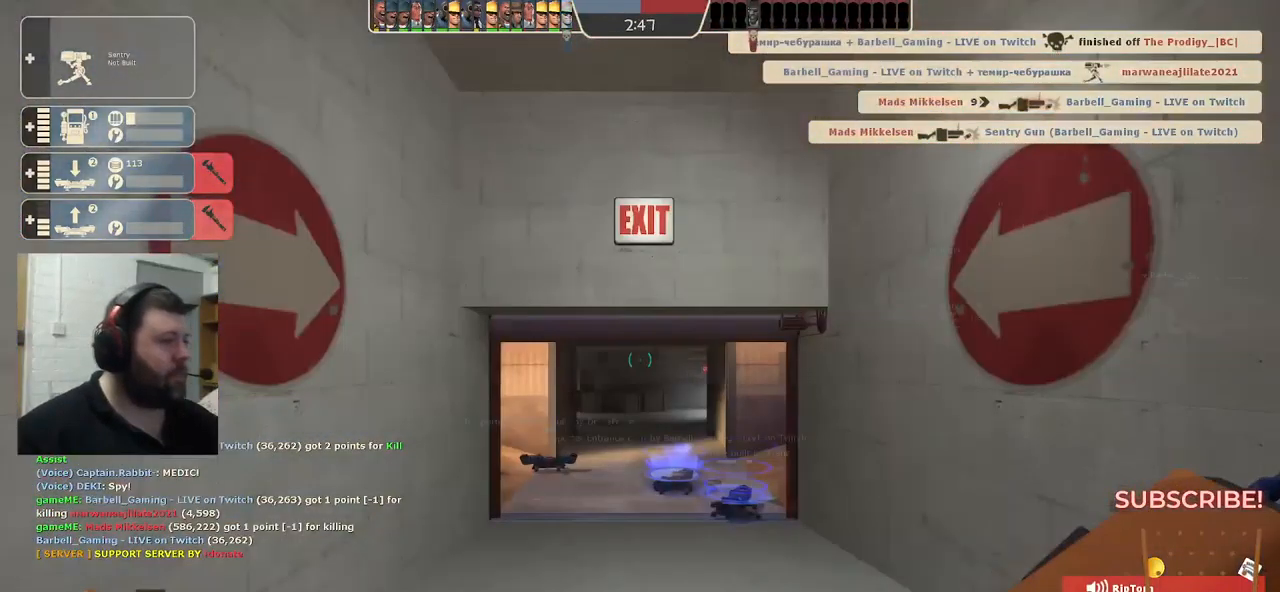
{"buttons": [], "left_stick": "up", "right_stick": "center", "events": [[400, "left_stick", "up"]]}
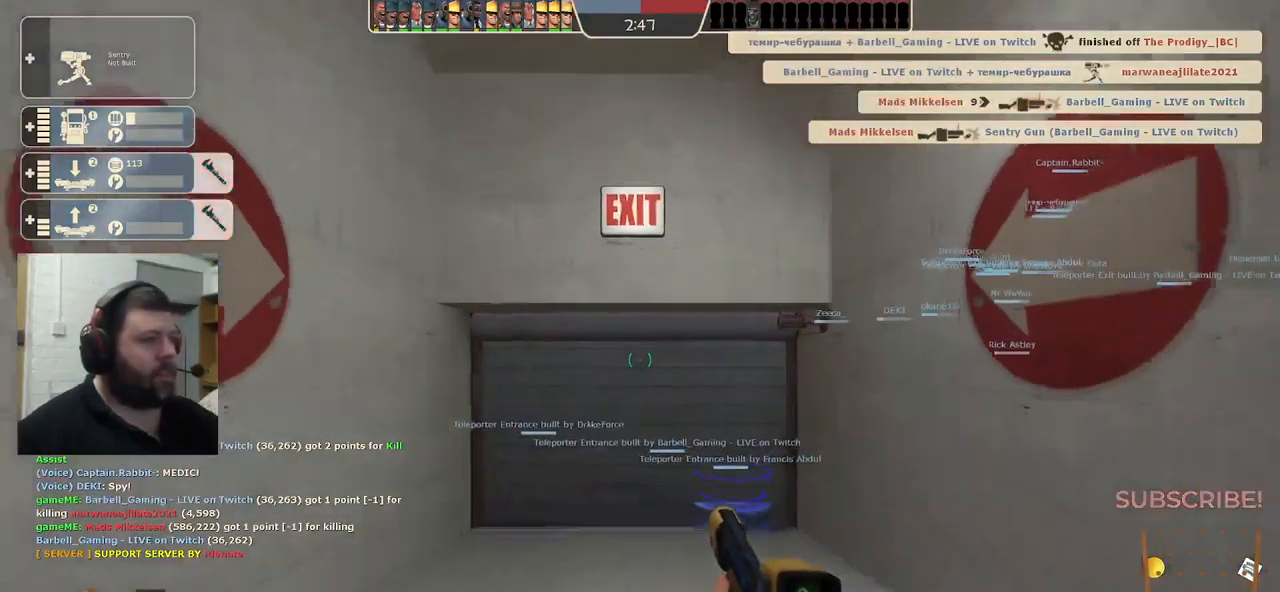
{"buttons": [], "left_stick": "up", "right_stick": "center", "events": [[100, "right_stick", "up"], [183, "right_stick", "center"]]}
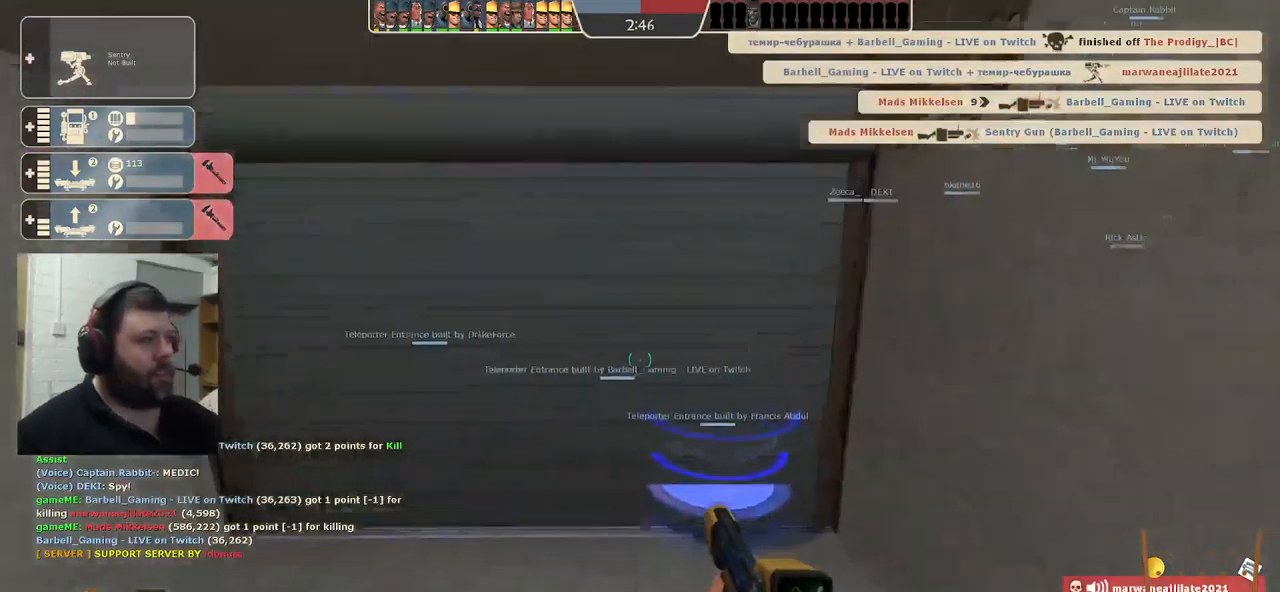
{"buttons": [], "left_stick": "center", "right_stick": "center", "events": [[150, "left_stick", "center"], [216, "right_stick", "up"], [233, "DPAD_DOWN", "down"], [300, "right_stick", "center"], [333, "DPAD_DOWN", "up"]]}
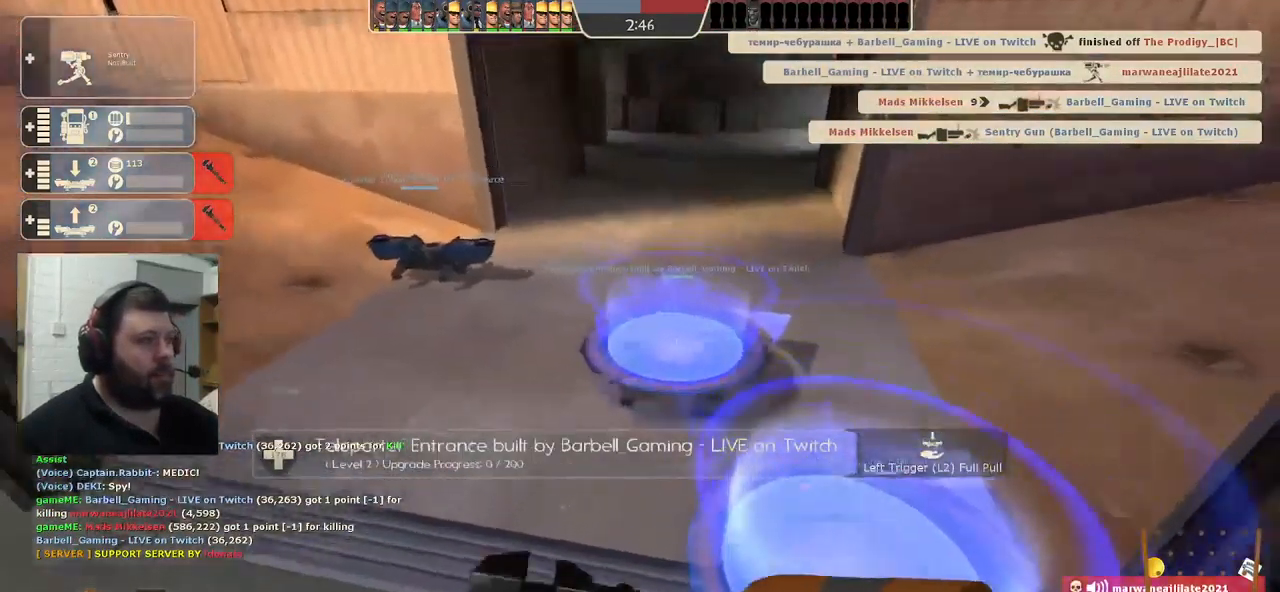
{"buttons": ["R2"], "left_stick": "center", "right_stick": "center", "events": [[33, "left_stick", "up-left"], [33, "right_stick", "up-right"], [233, "R2", "down"], [250, "L3", "down"], [383, "L3", "up"], [400, "right_stick", "center"], [416, "left_stick", "center"]]}
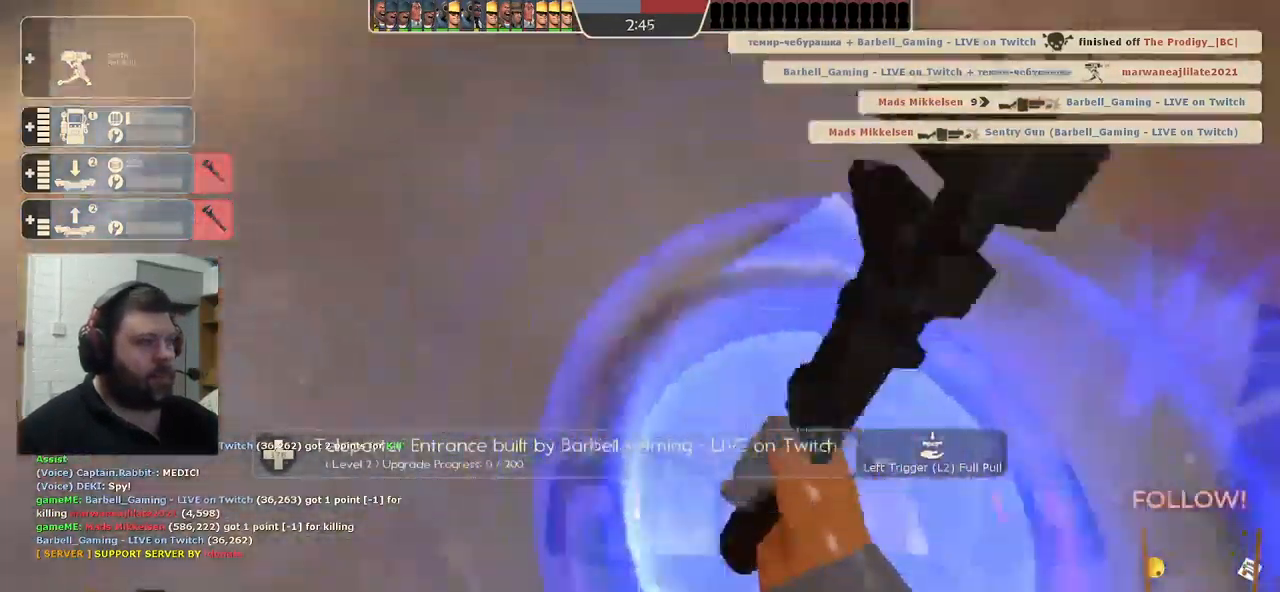
{"buttons": ["R2"], "left_stick": "center", "right_stick": "up-right", "events": [[250, "right_stick", "up-right"], [366, "left_stick", "right"], [500, "left_stick", "center"]]}
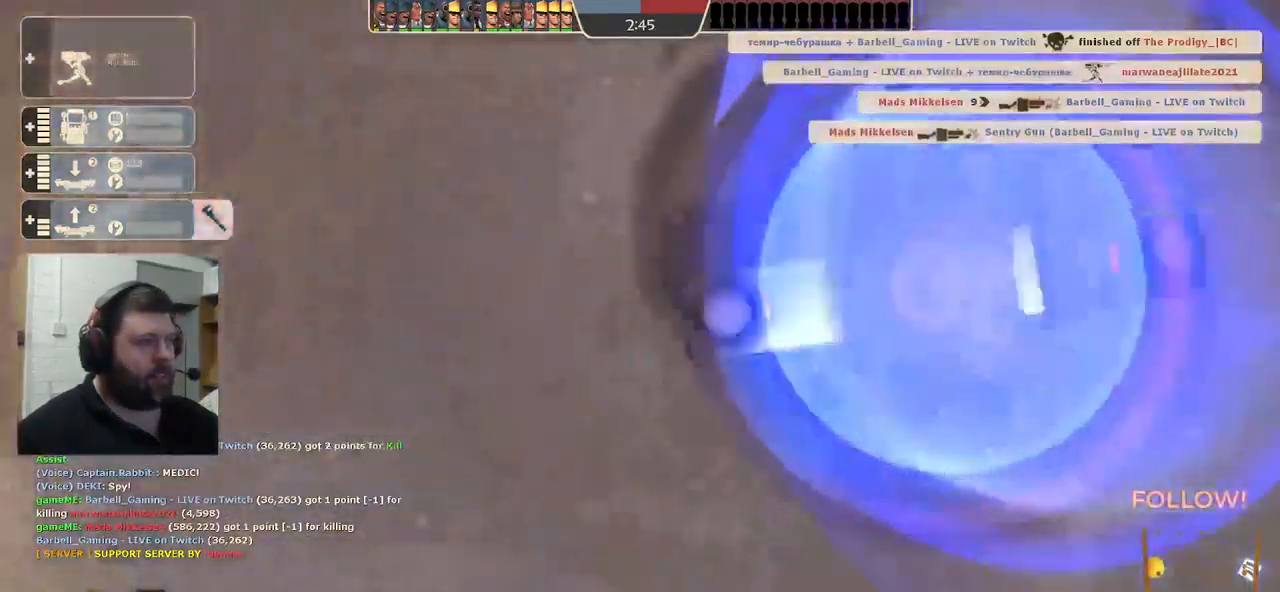
{"buttons": ["R2"], "left_stick": "center", "right_stick": "center", "events": [[83, "right_stick", "center"], [217, "left_stick", "right"], [350, "left_stick", "center"]]}
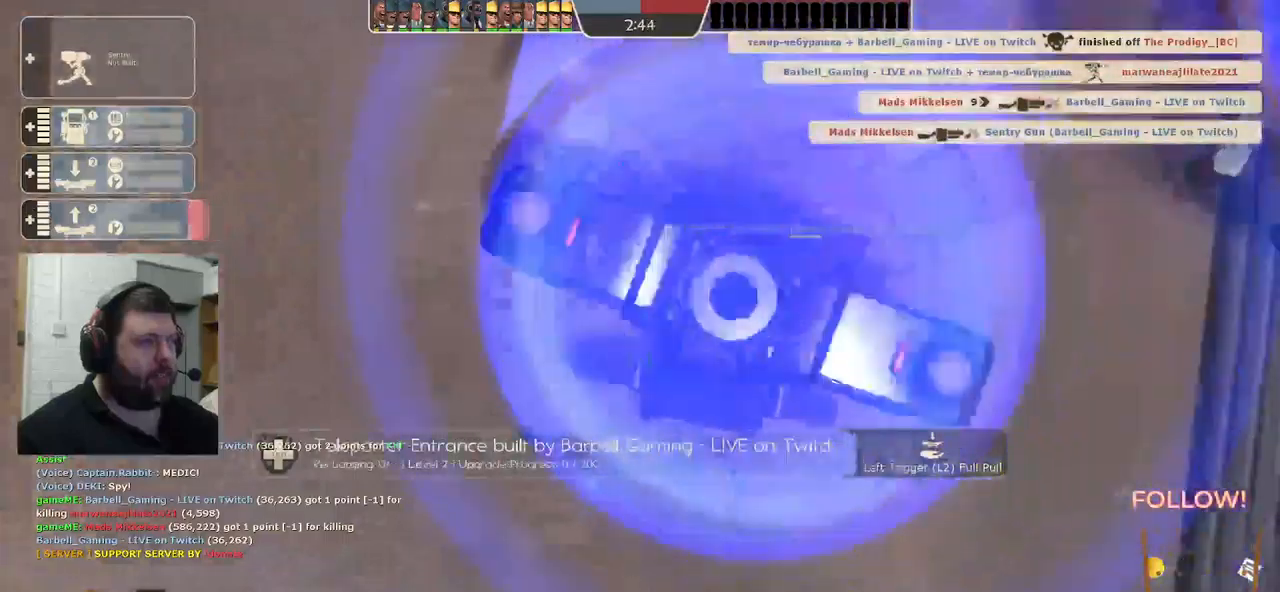
{"buttons": ["R2"], "left_stick": "center", "right_stick": "center", "events": [[50, "left_stick", "right"], [150, "left_stick", "center"]]}
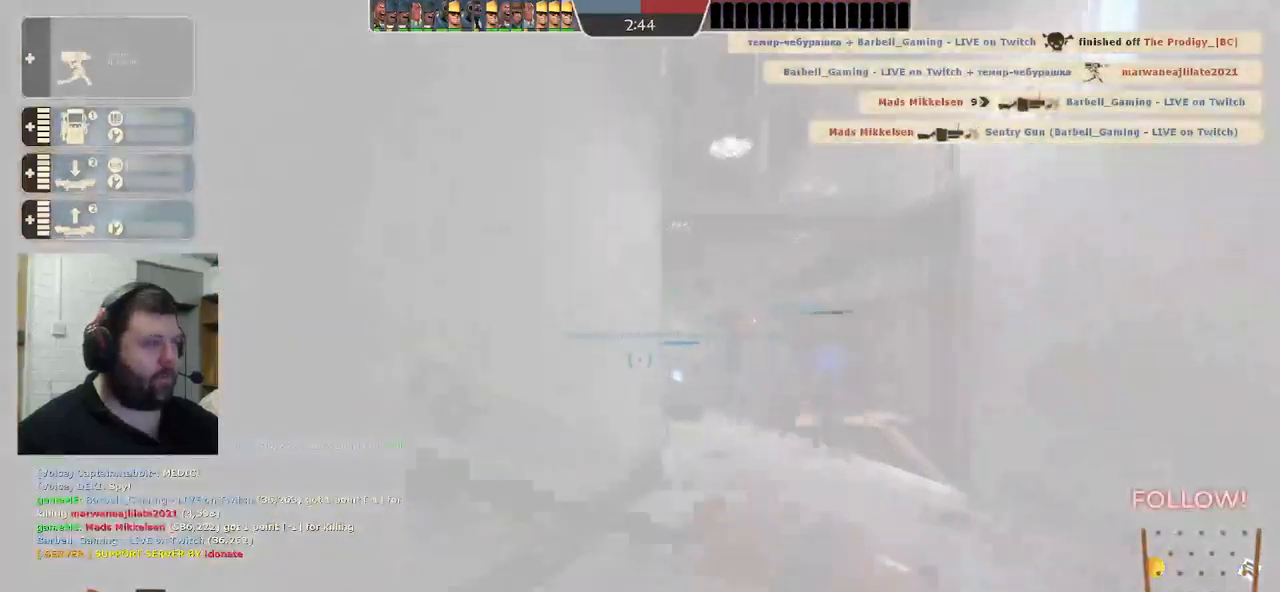
{"buttons": ["DPAD_LEFT"], "left_stick": "center", "right_stick": "right", "events": [[133, "L3", "down"], [133, "R2", "up"], [250, "L3", "up"], [367, "right_stick", "right"], [500, "DPAD_LEFT", "down"]]}
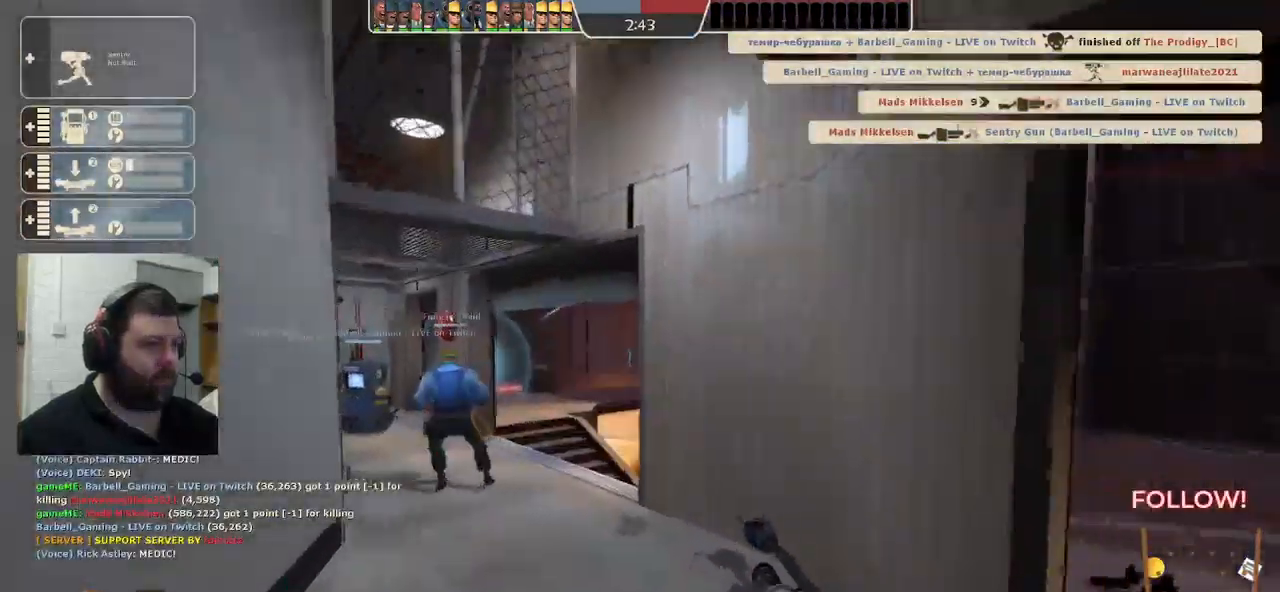
{"buttons": [], "left_stick": "up-right", "right_stick": "center", "events": [[83, "DPAD_LEFT", "up"], [117, "right_stick", "center"], [183, "R2", "down"], [283, "left_stick", "up-right"], [350, "R2", "up"]]}
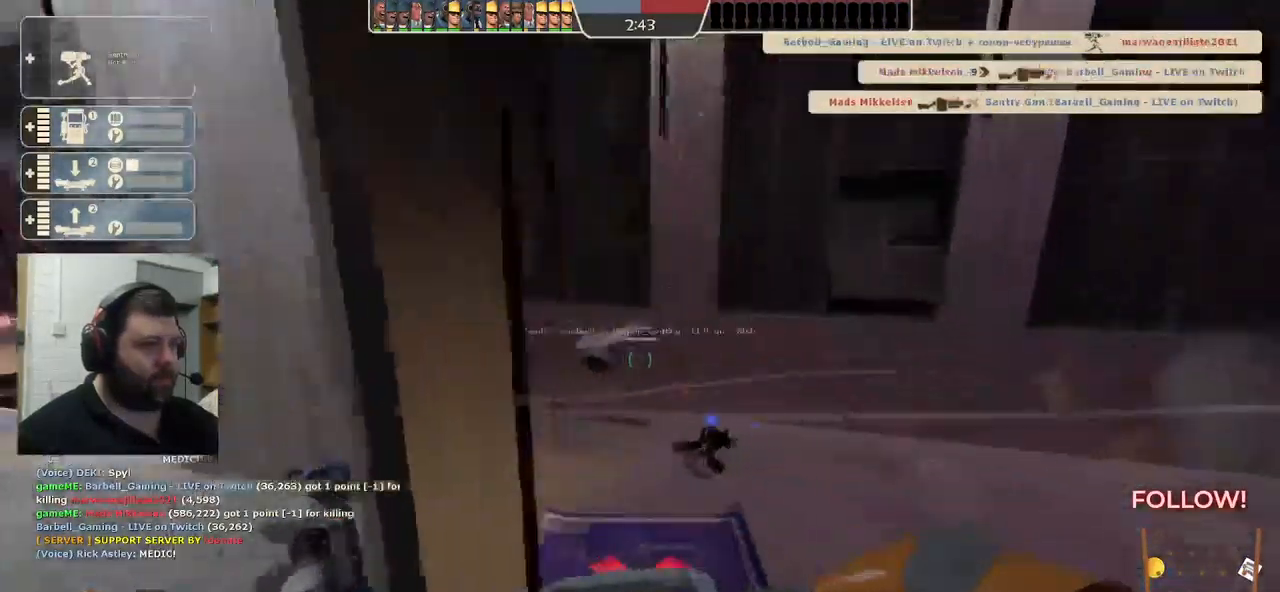
{"buttons": ["R2"], "left_stick": "center", "right_stick": "center", "events": [[167, "left_stick", "center"], [233, "R2", "down"]]}
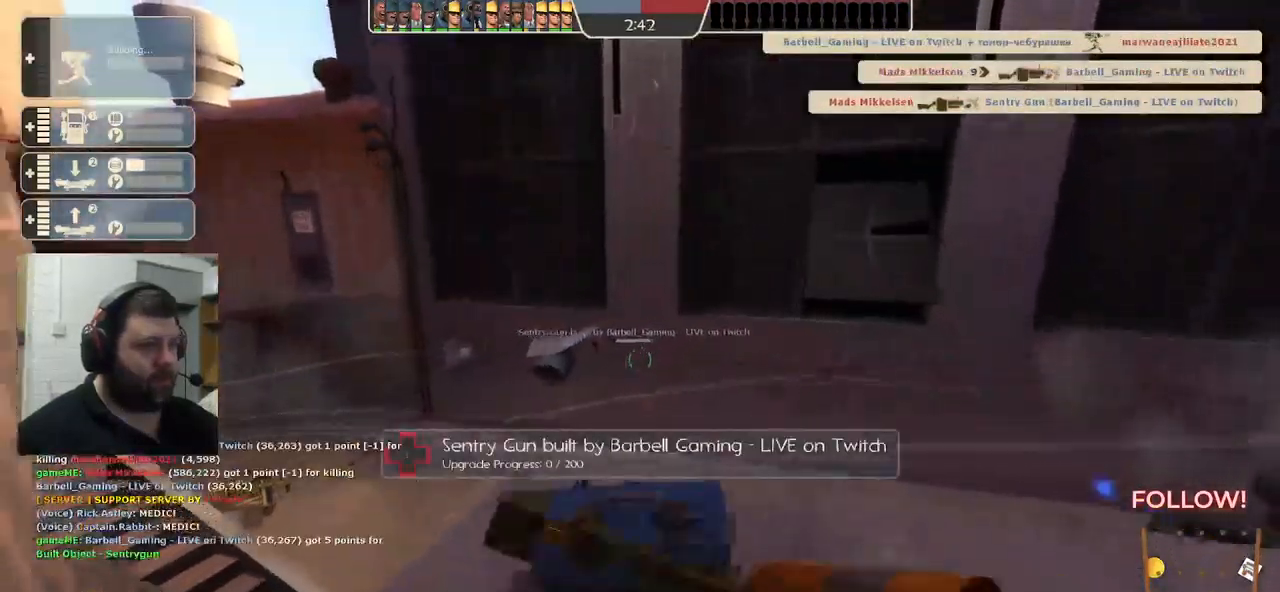
{"buttons": ["R2"], "left_stick": "center", "right_stick": "center", "events": []}
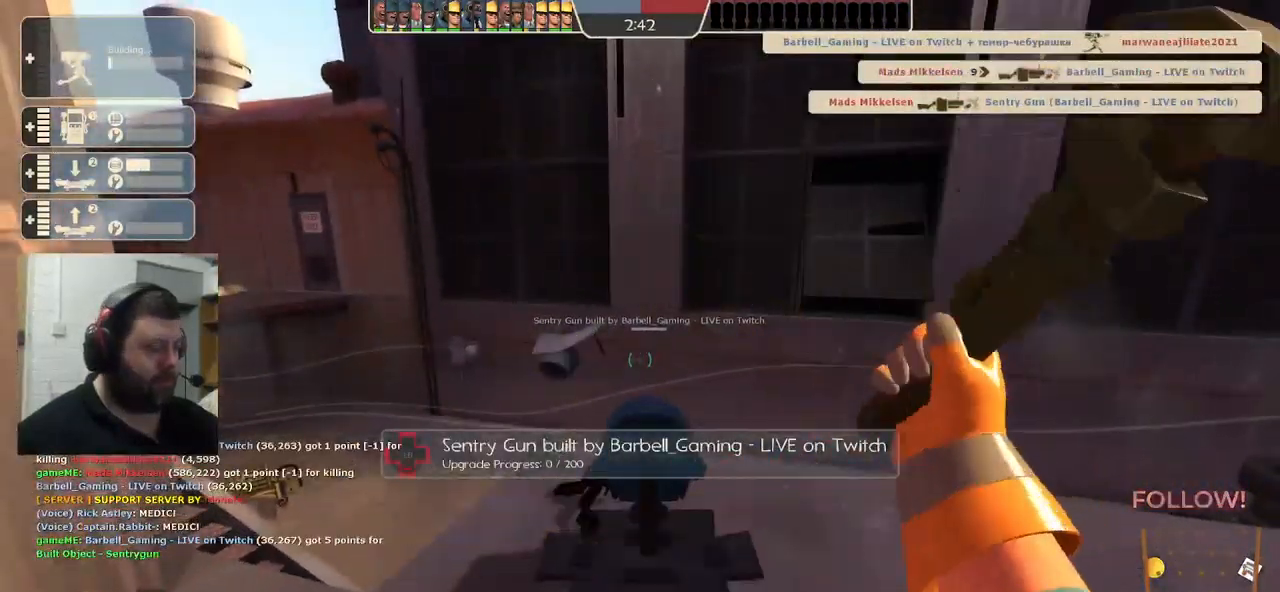
{"buttons": ["R2"], "left_stick": "center", "right_stick": "center", "events": []}